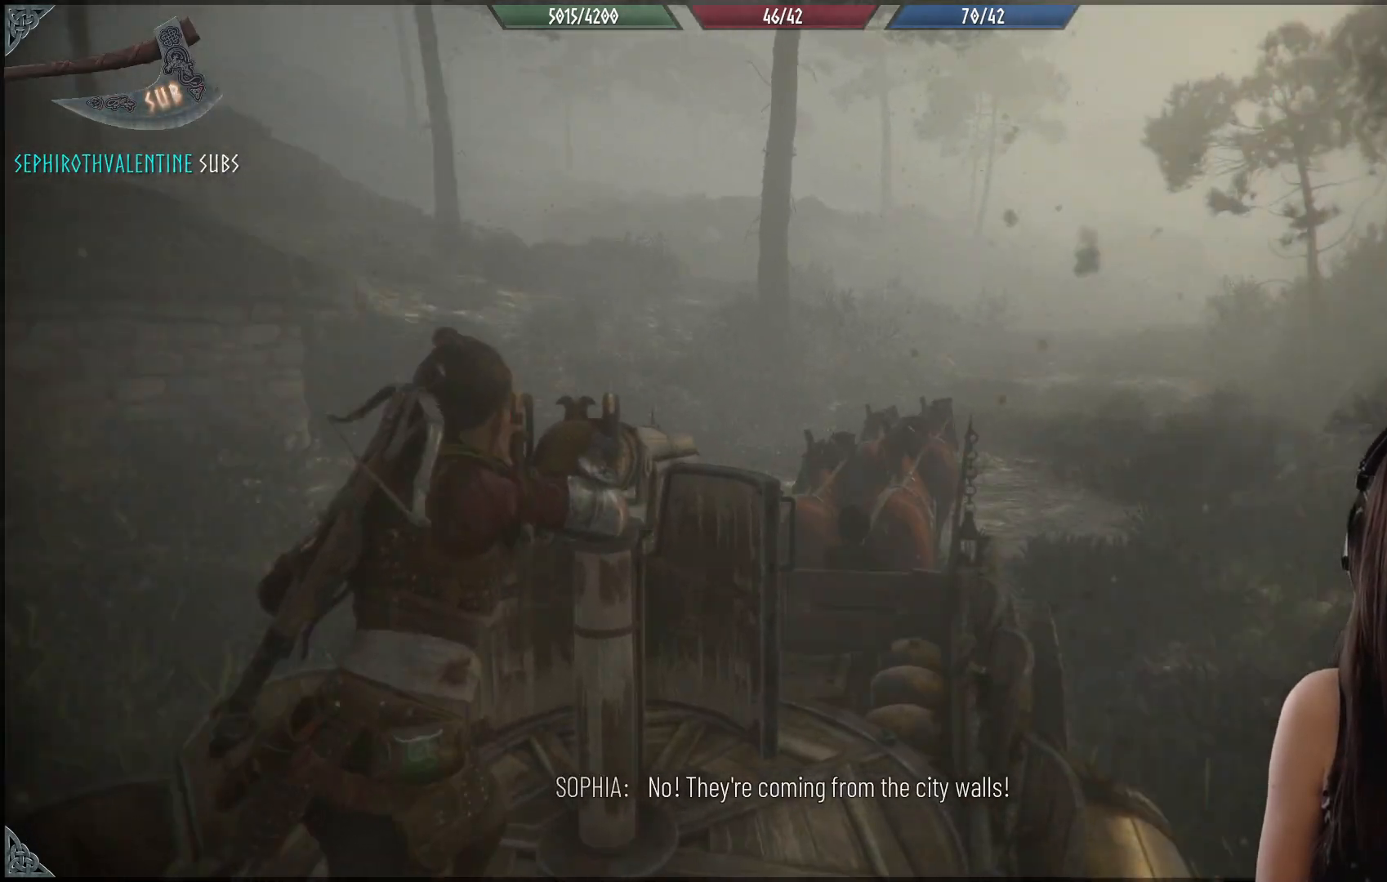
Gameplay with a controller (Xbox layout); each line is a JSON object with the inputs held at the frame after it. "events" lists button and stick changes between this image and that frame as [ms after this image, input, new state], when the widget could be followed in between.
{"buttons": [], "left_stick": "up", "right_stick": "up-right", "events": [[67, "right_stick", "center"], [317, "right_stick", "up-right"]]}
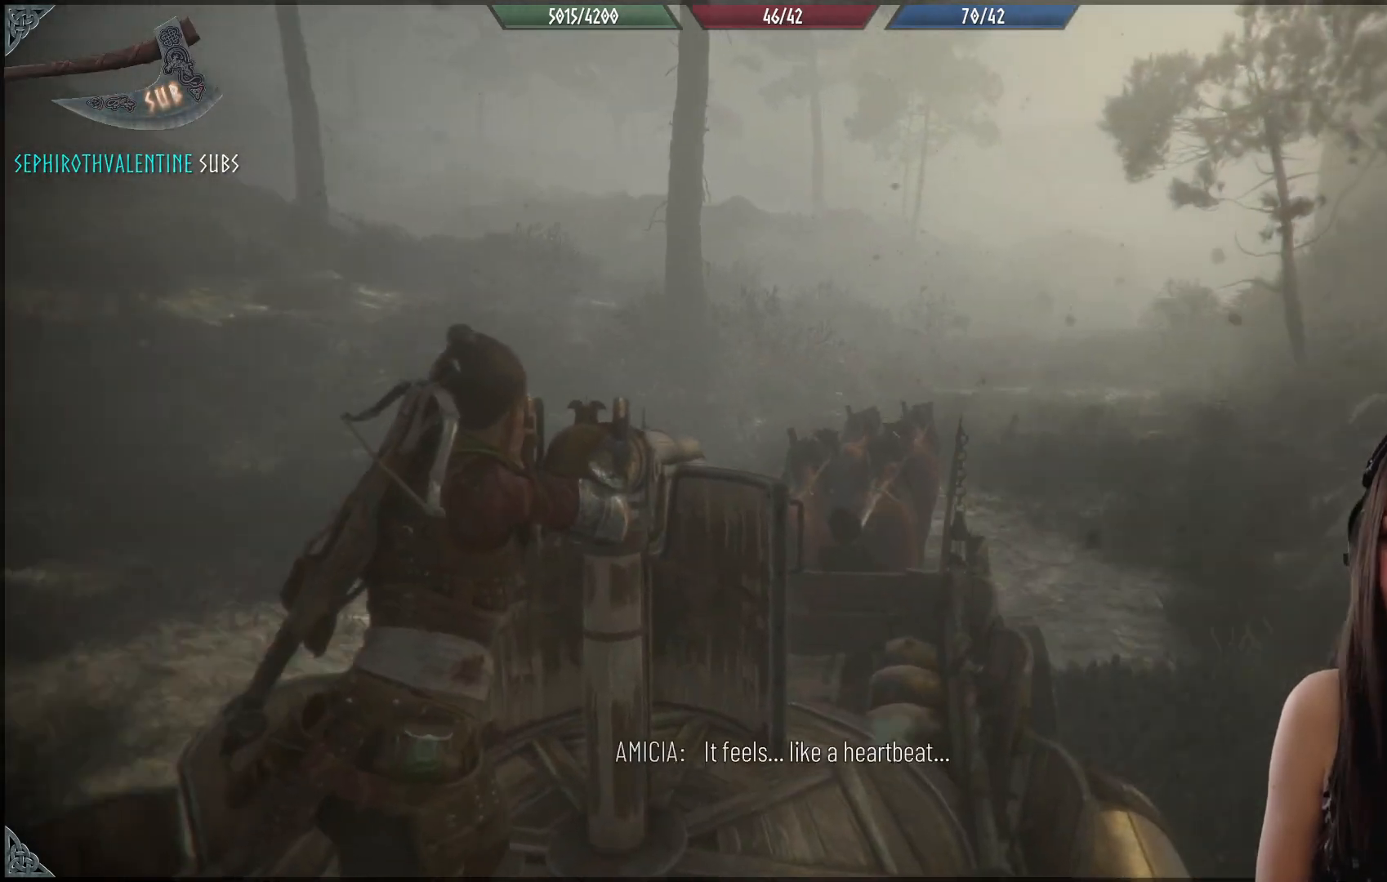
{"buttons": [], "left_stick": "up", "right_stick": "right", "events": [[17, "right_stick", "center"], [217, "right_stick", "right"]]}
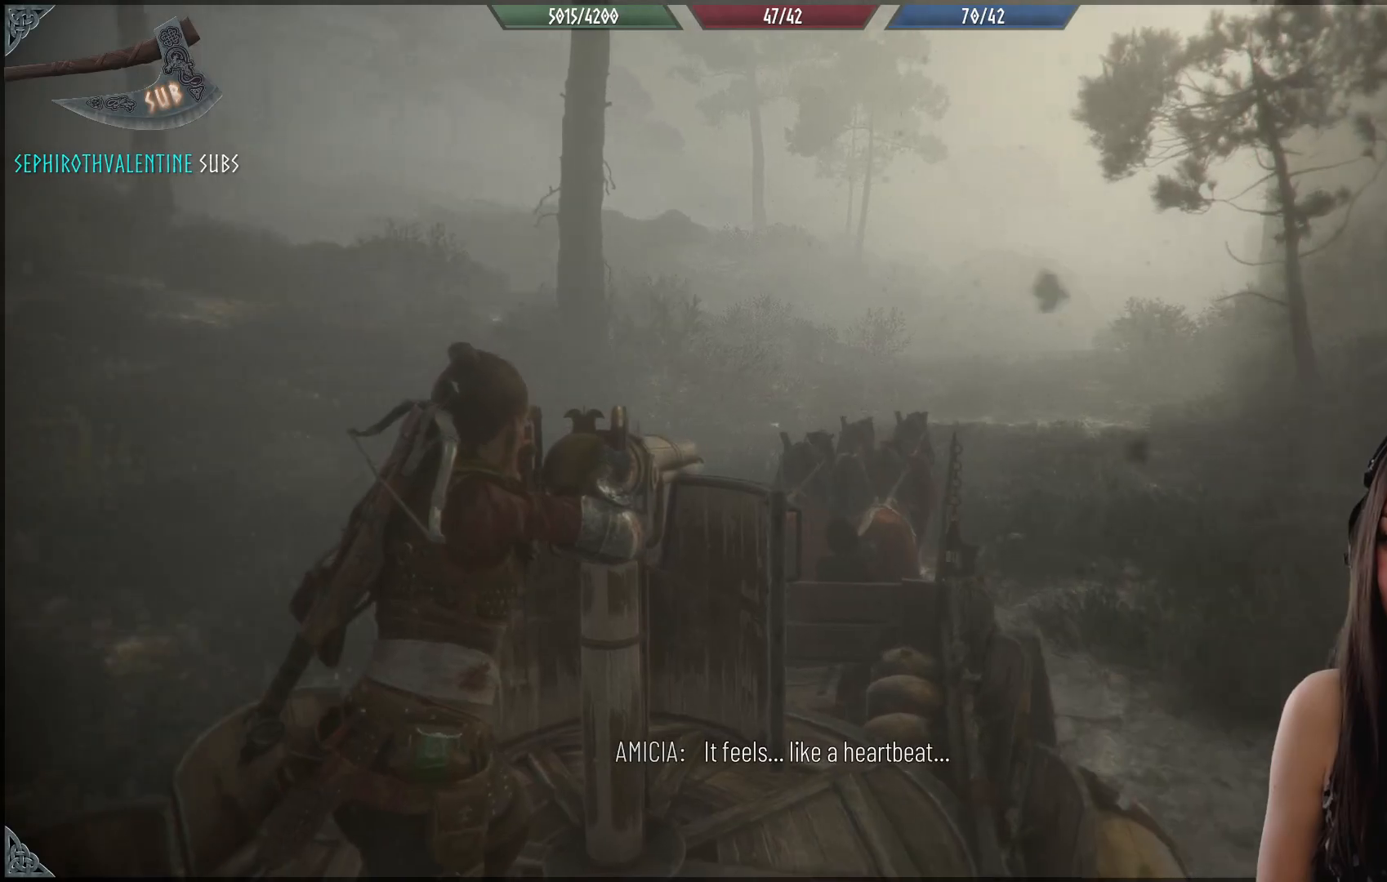
{"buttons": [], "left_stick": "up", "right_stick": "center", "events": [[250, "right_stick", "center"]]}
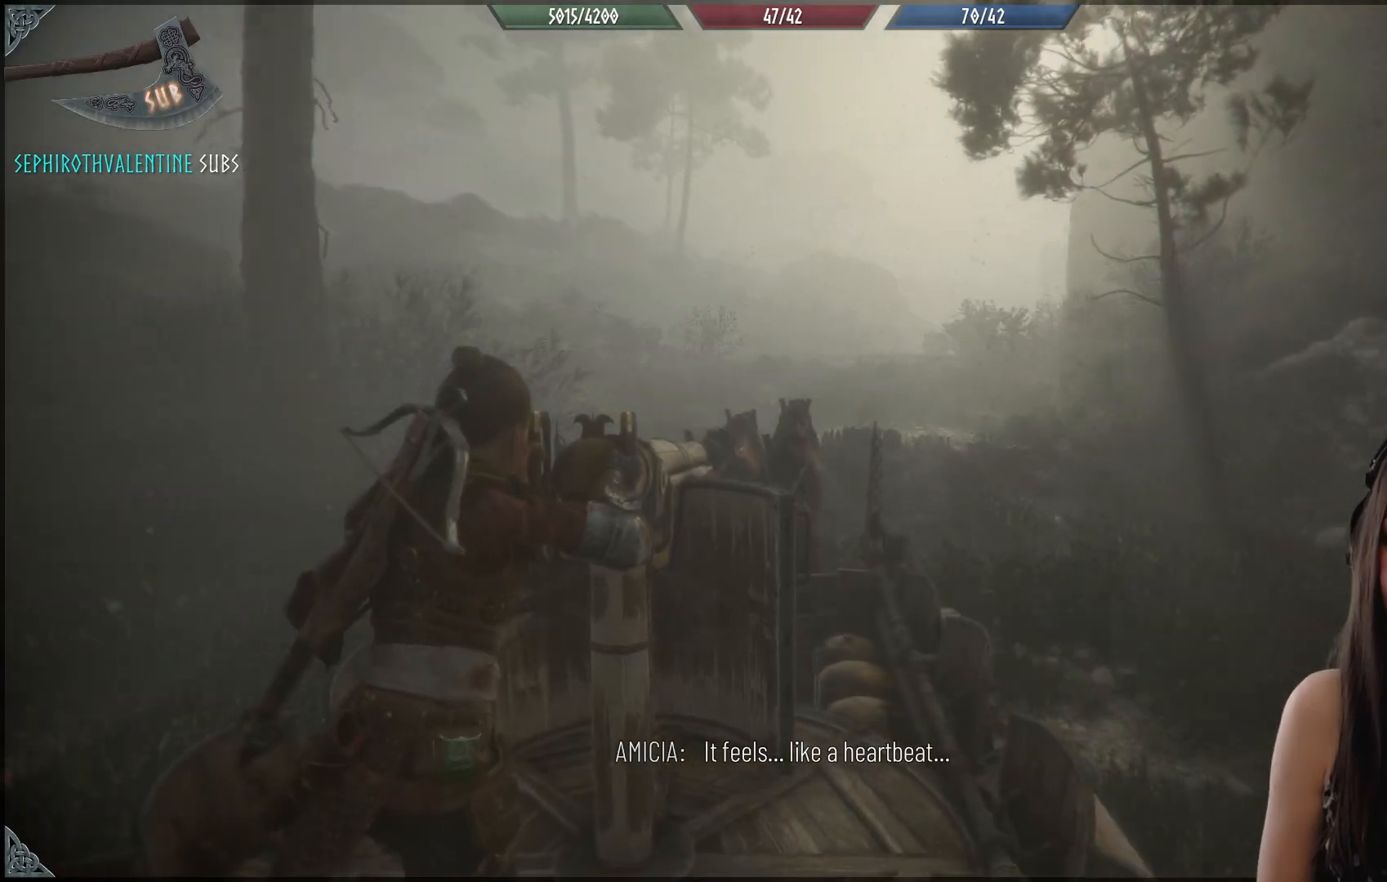
{"buttons": [], "left_stick": "up", "right_stick": "right", "events": [[200, "right_stick", "right"]]}
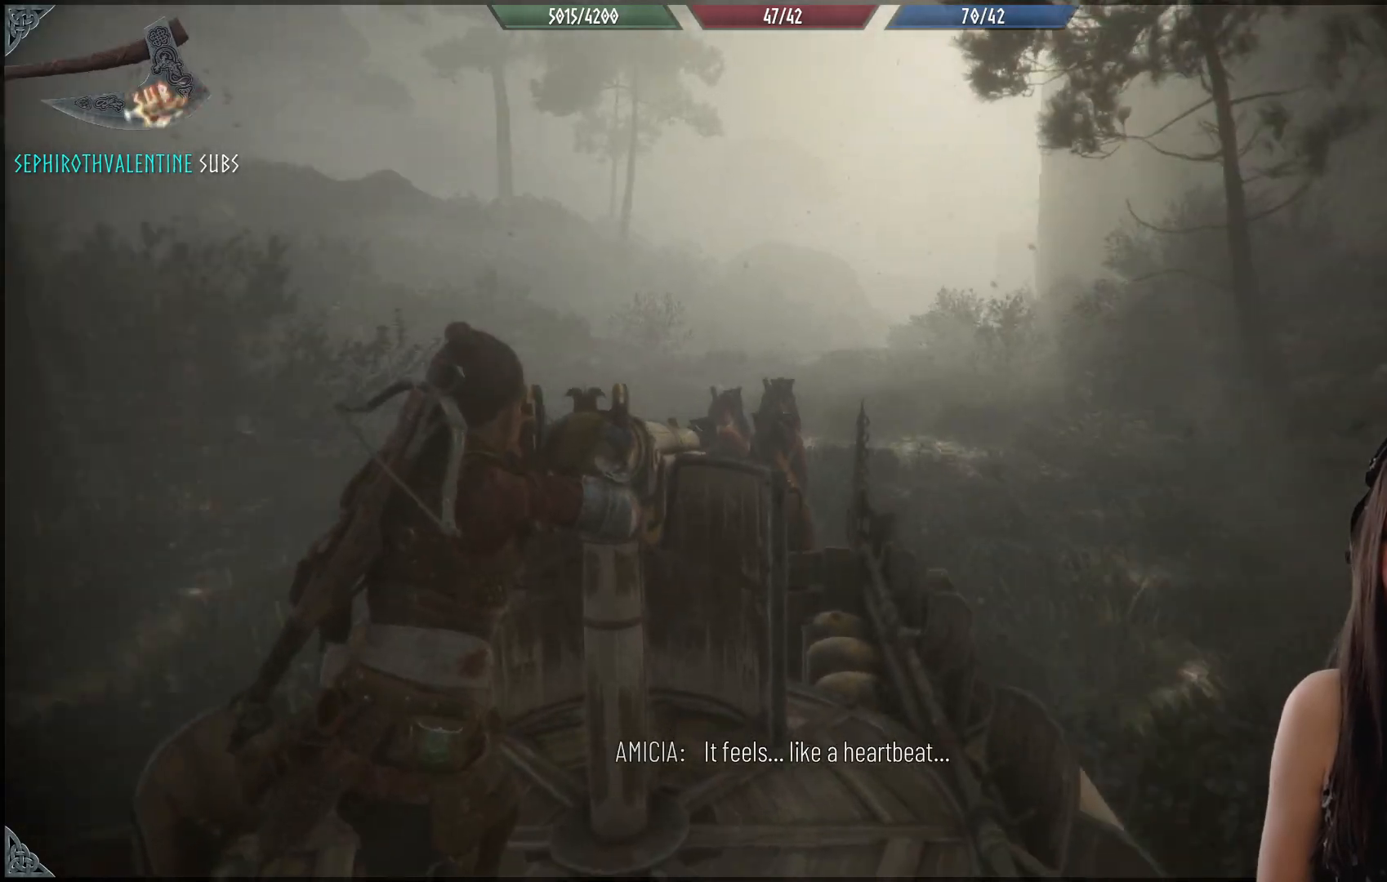
{"buttons": [], "left_stick": "up", "right_stick": "up-right", "events": [[83, "right_stick", "center"], [383, "right_stick", "up-right"]]}
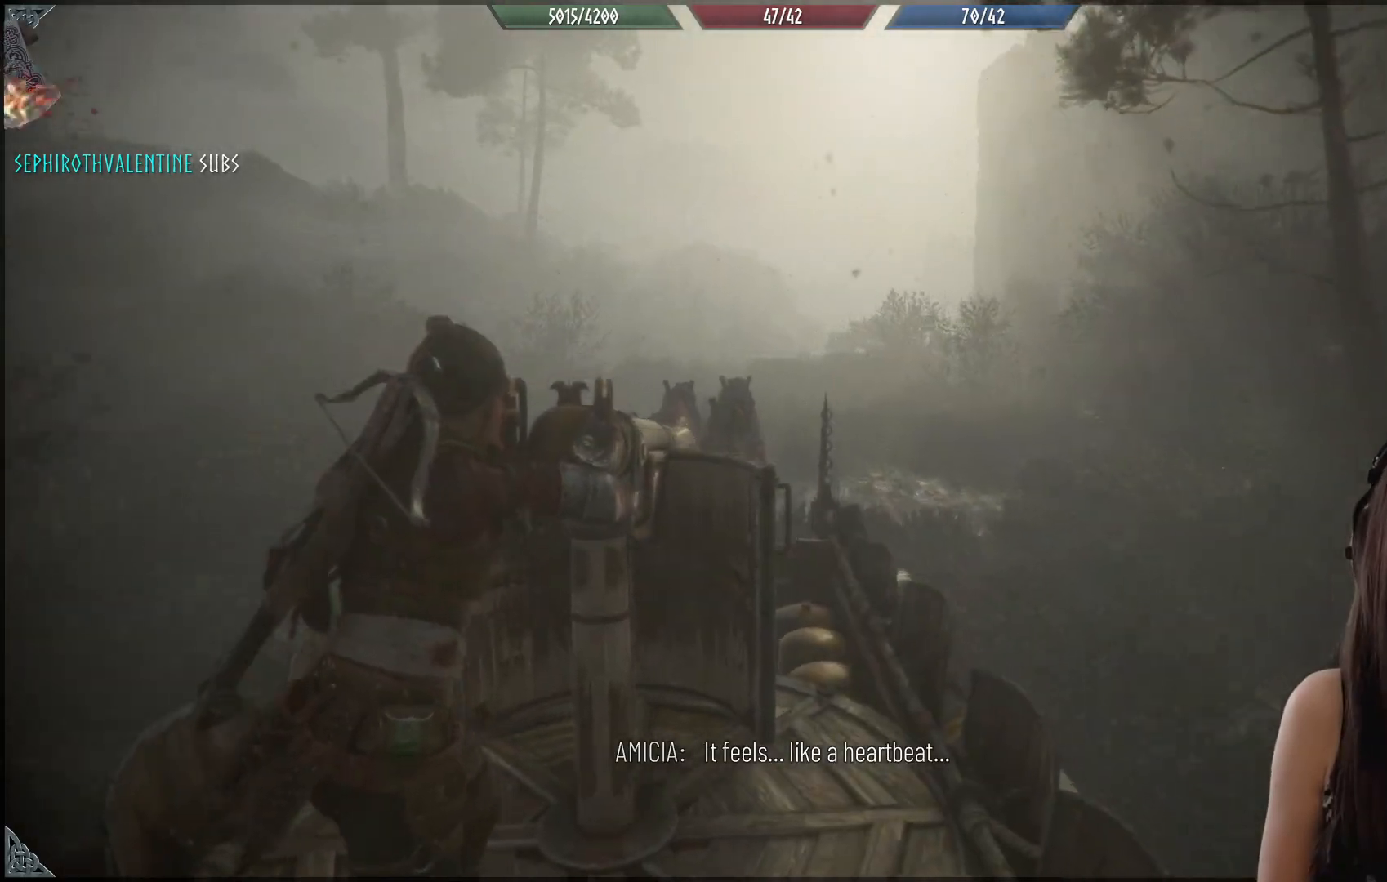
{"buttons": [], "left_stick": "up", "right_stick": "center", "events": [[83, "right_stick", "center"]]}
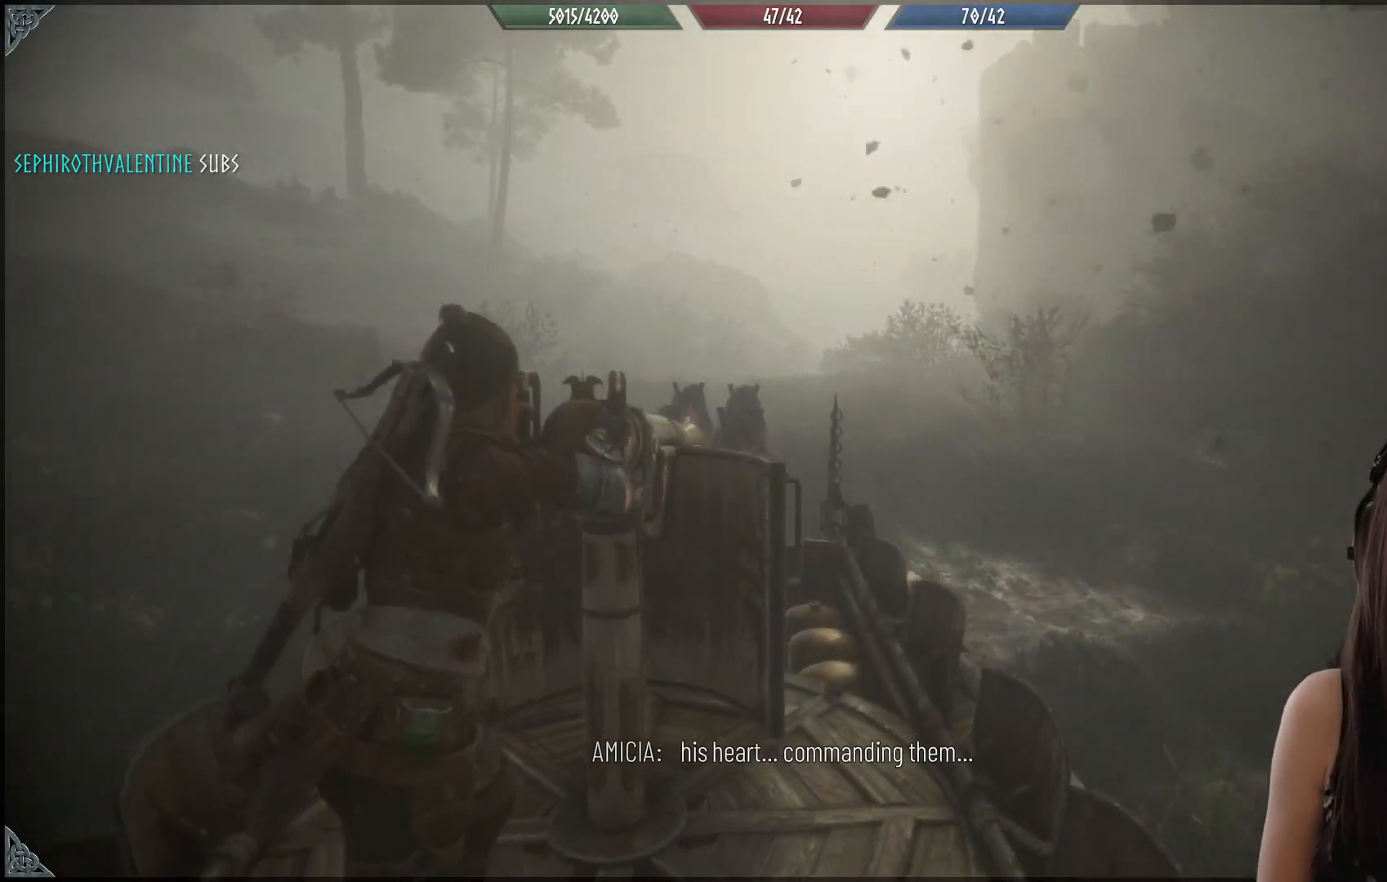
{"buttons": [], "left_stick": "up", "right_stick": "center", "events": []}
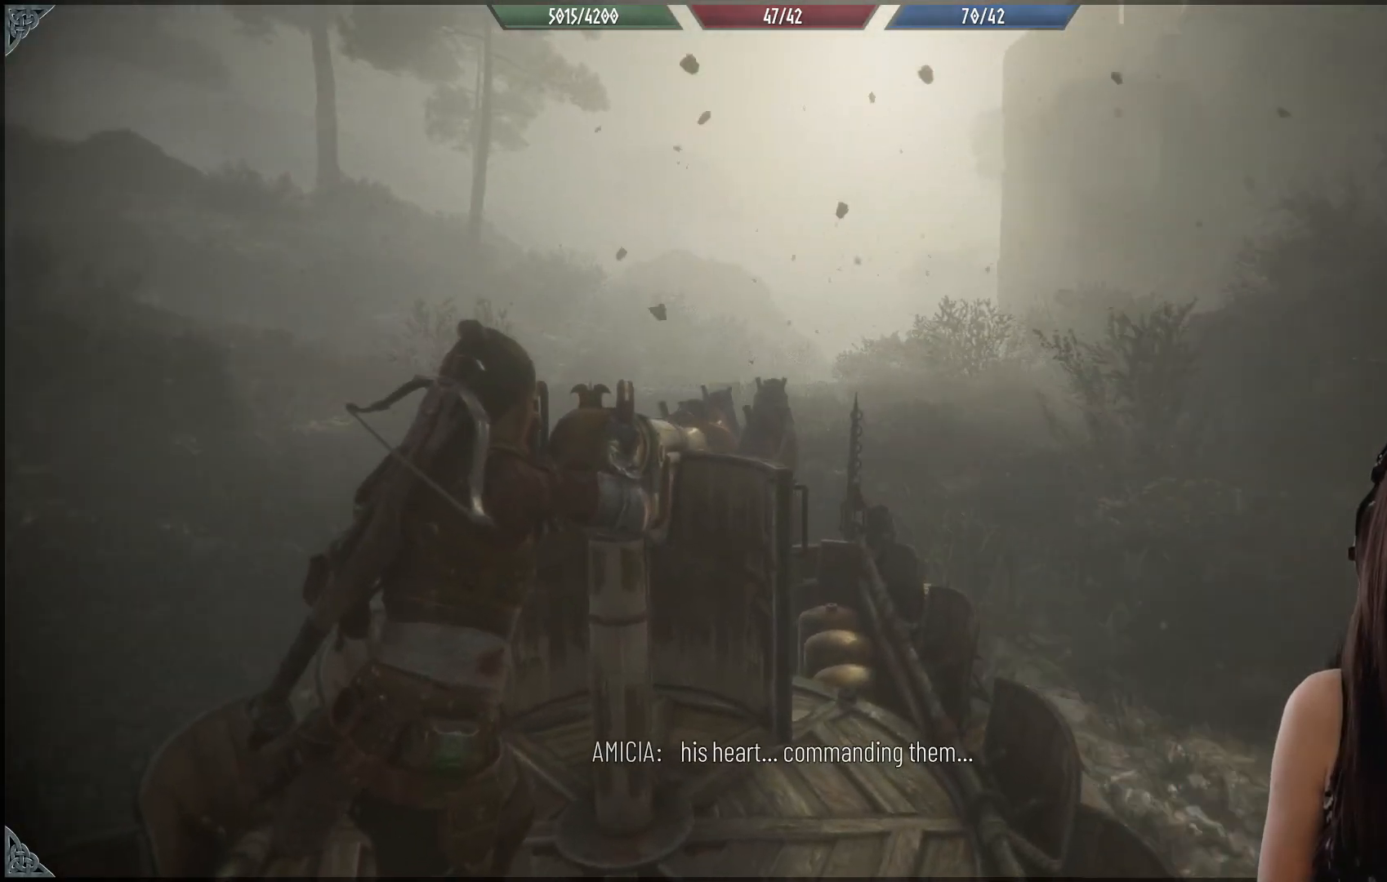
{"buttons": [], "left_stick": "up", "right_stick": "down-right", "events": [[300, "right_stick", "down-right"]]}
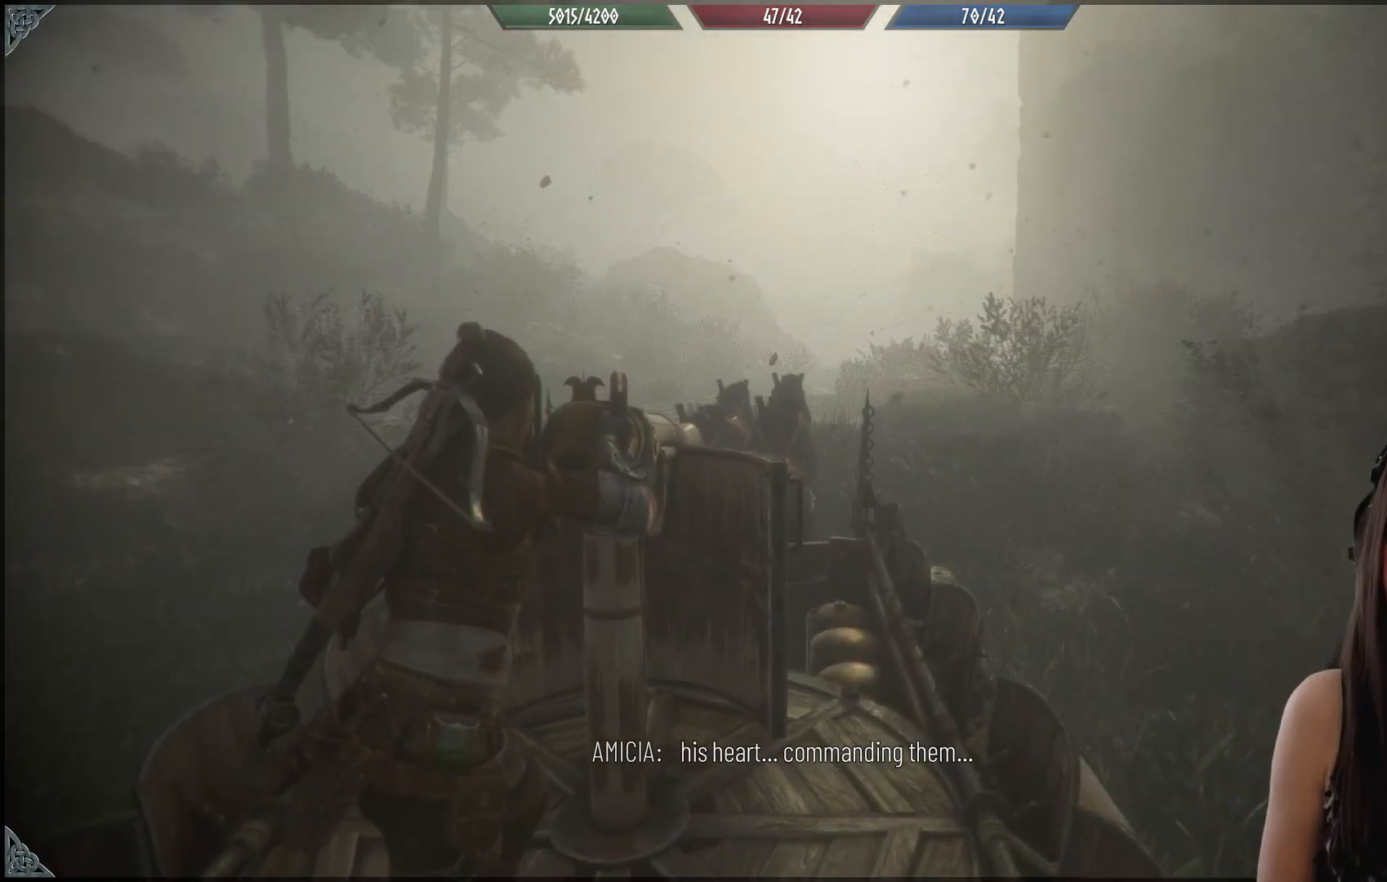
{"buttons": [], "left_stick": "up", "right_stick": "center", "events": [[500, "right_stick", "center"]]}
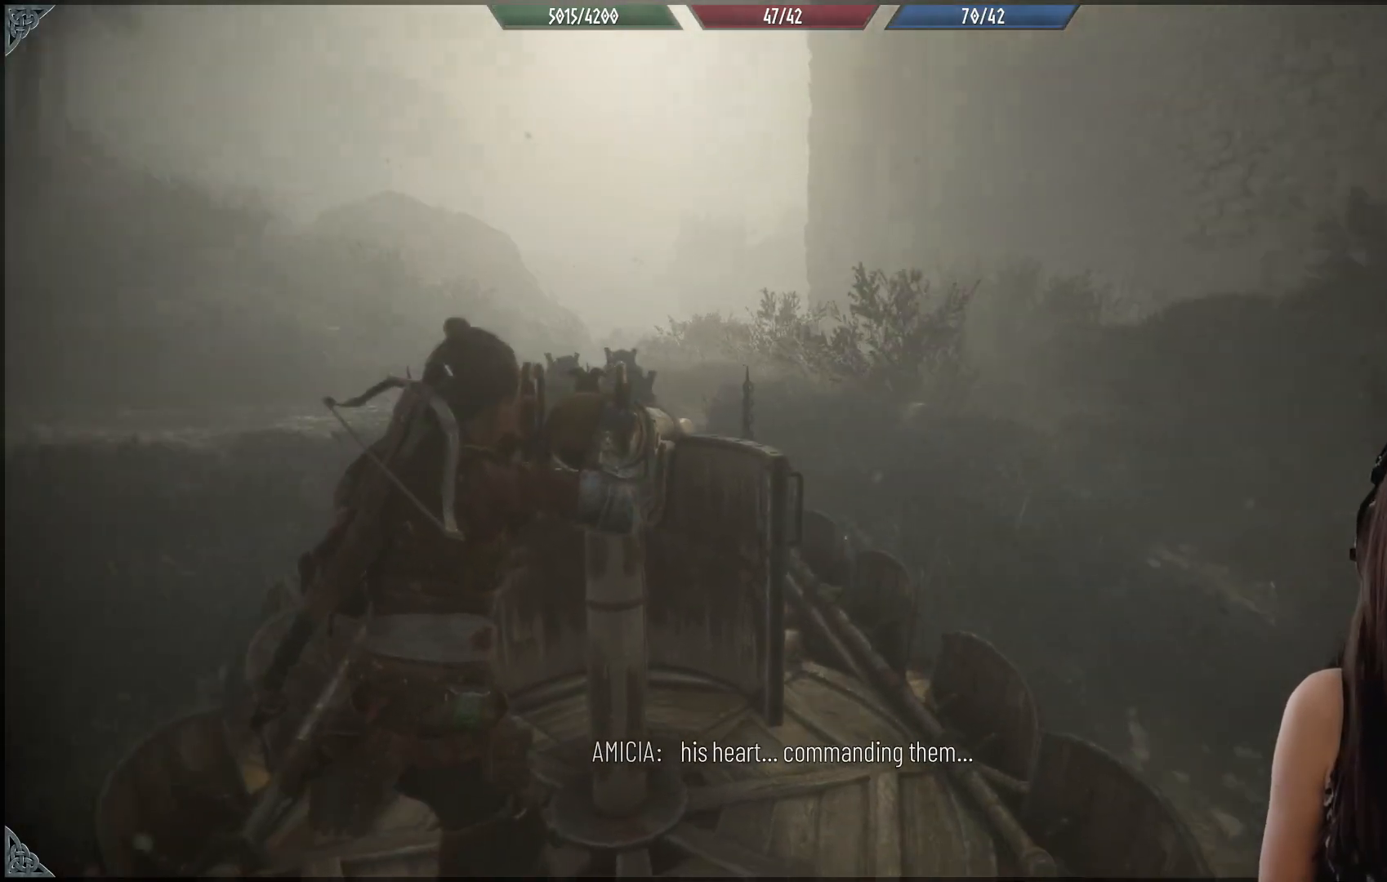
{"buttons": [], "left_stick": "up", "right_stick": "center", "events": [[200, "right_stick", "left"], [367, "right_stick", "center"]]}
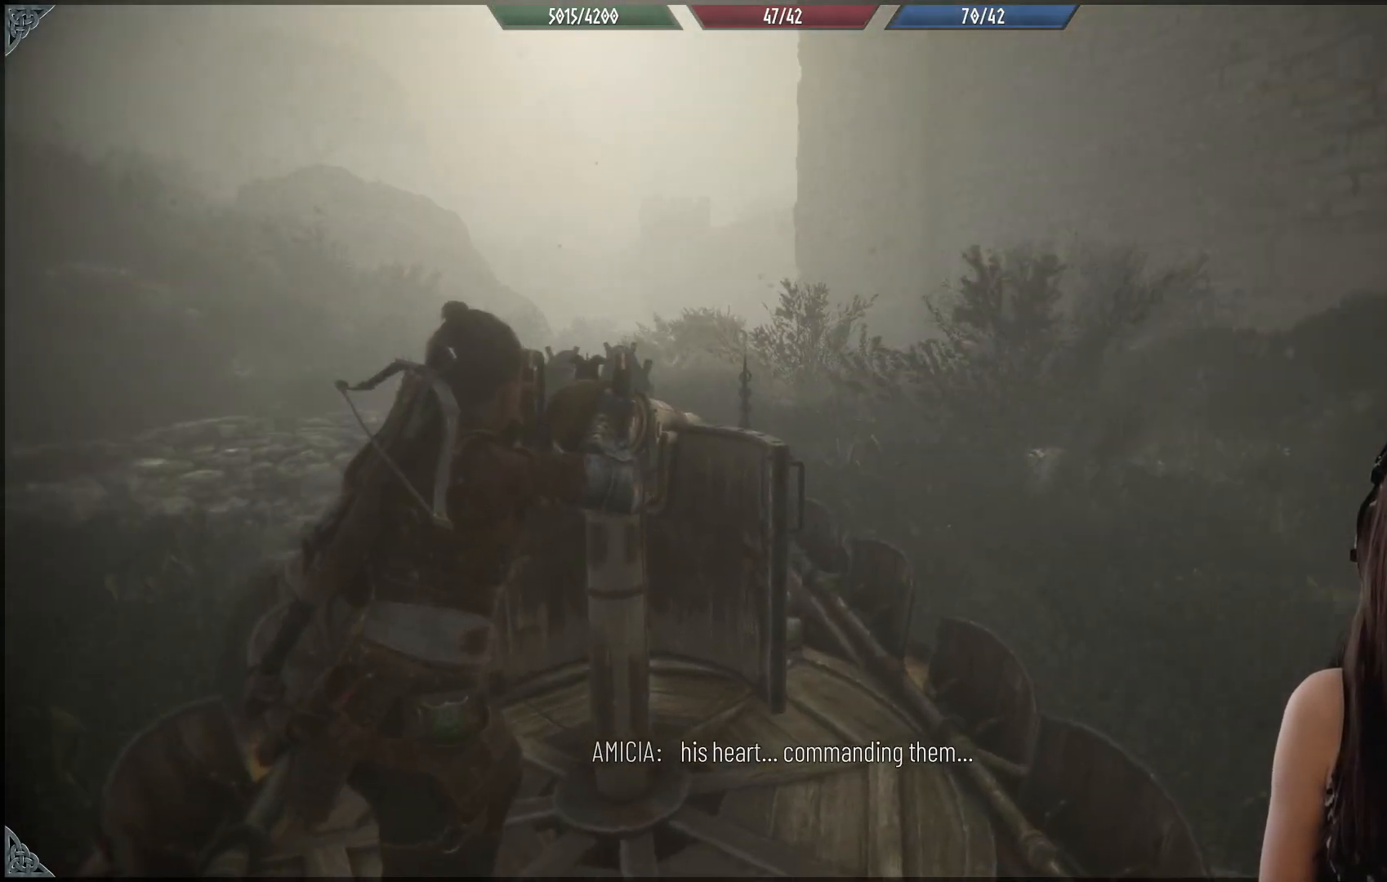
{"buttons": [], "left_stick": "up", "right_stick": "center", "events": [[83, "right_stick", "right"], [283, "right_stick", "center"]]}
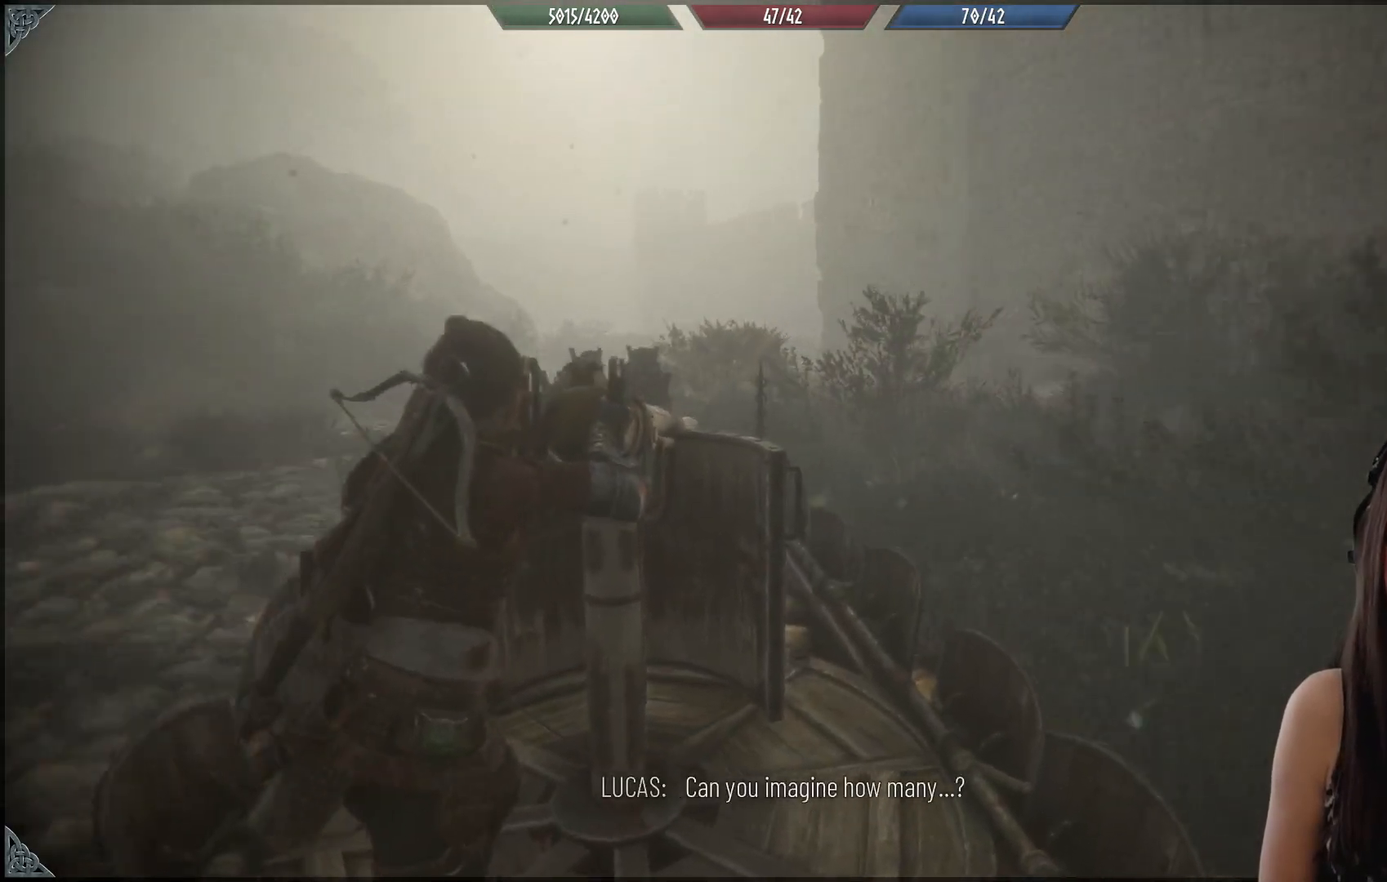
{"buttons": [], "left_stick": "up", "right_stick": "center", "events": [[83, "right_stick", "down-right"], [400, "right_stick", "center"]]}
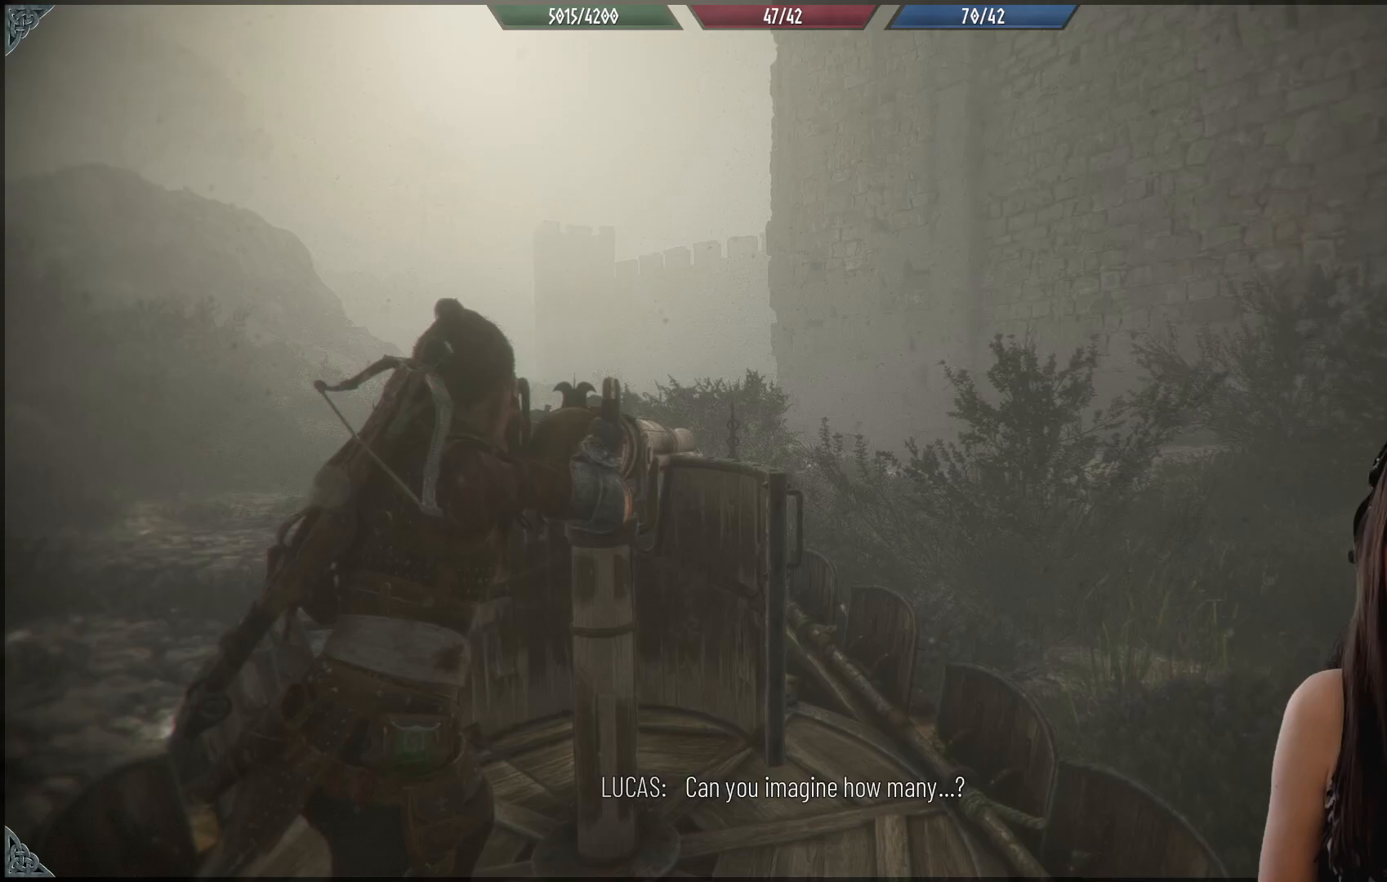
{"buttons": [], "left_stick": "up", "right_stick": "center", "events": []}
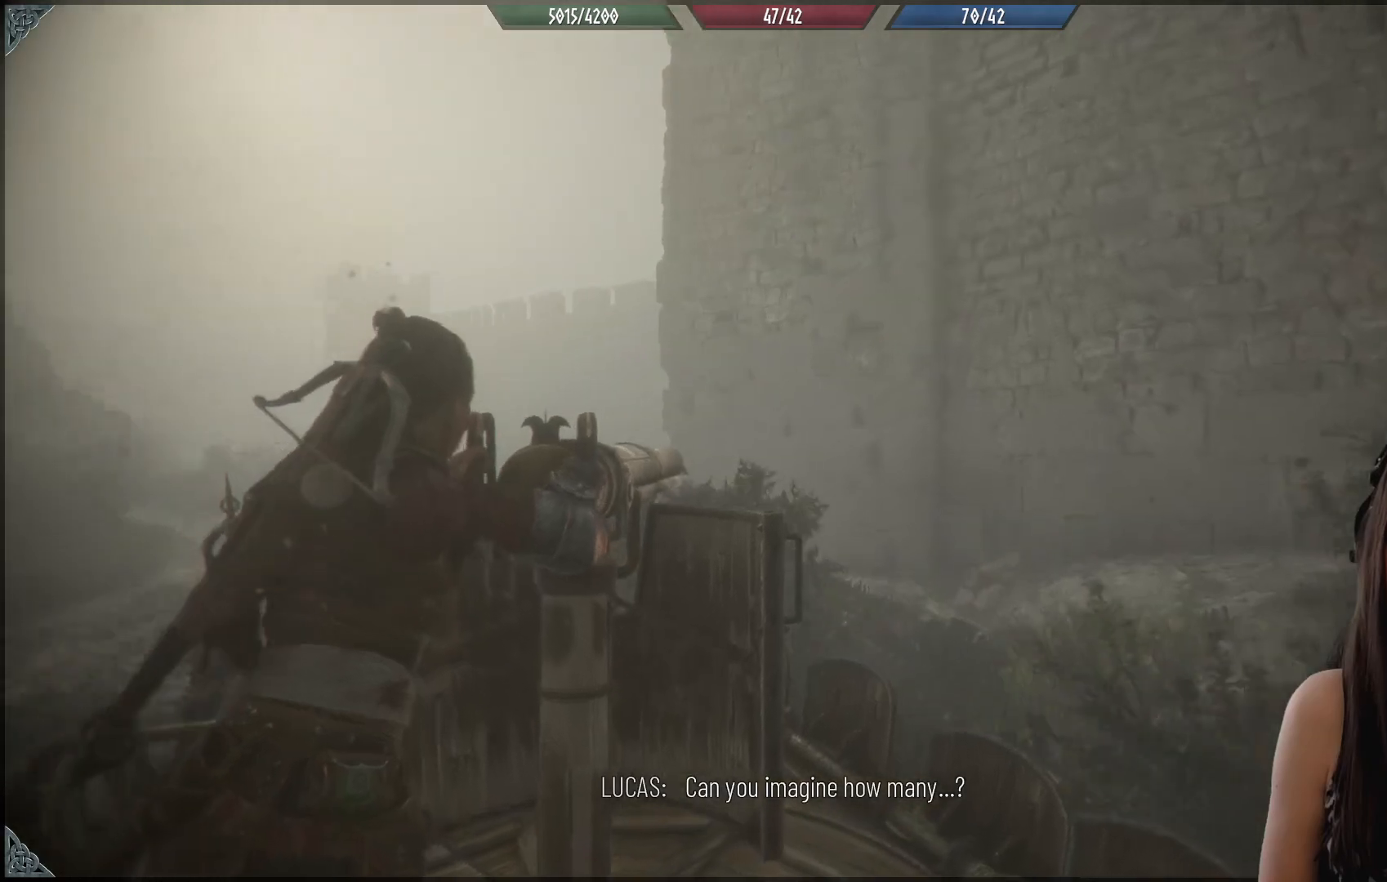
{"buttons": [], "left_stick": "up", "right_stick": "center", "events": []}
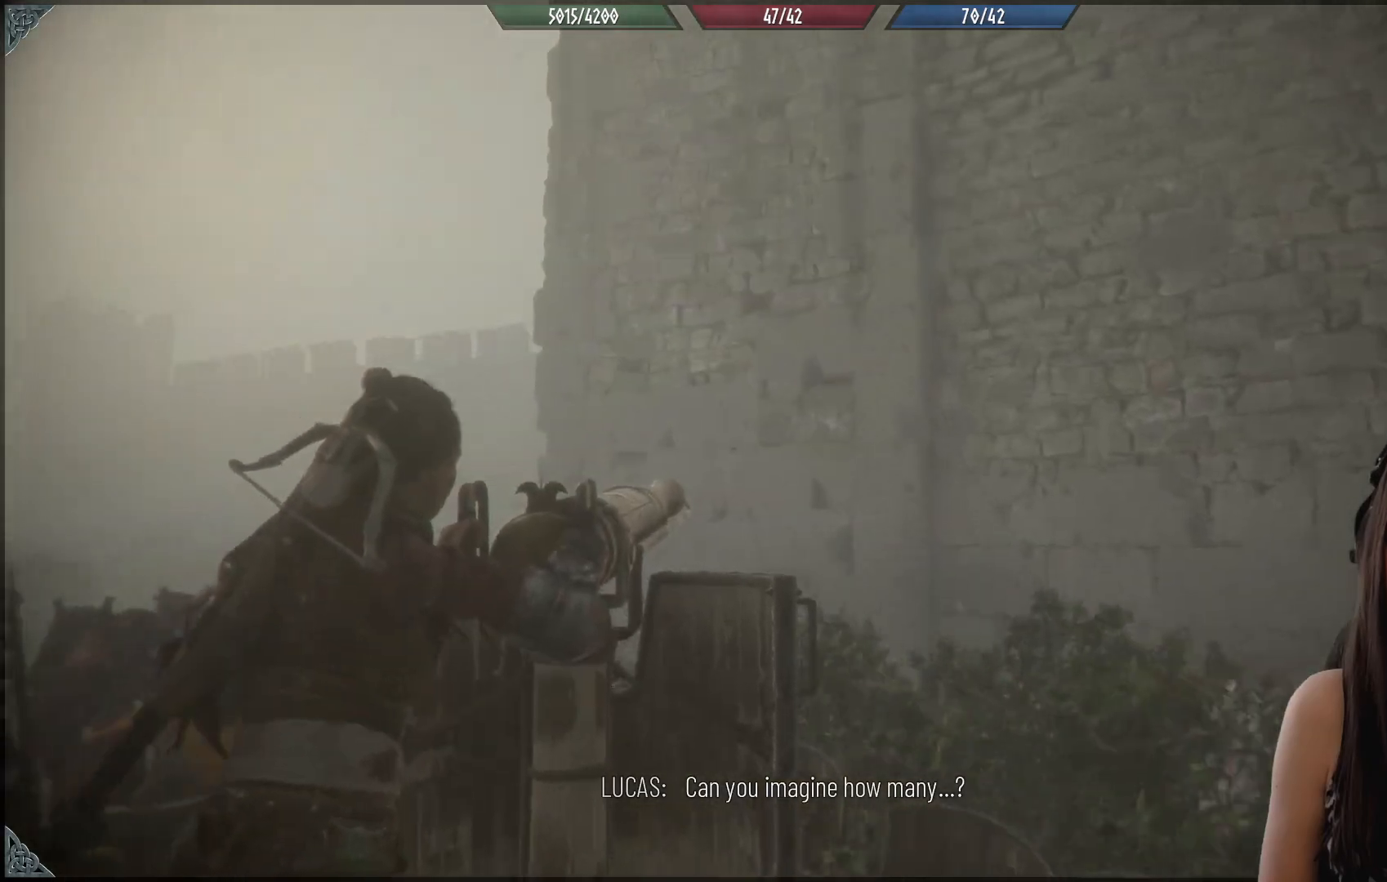
{"buttons": [], "left_stick": "up", "right_stick": "center", "events": []}
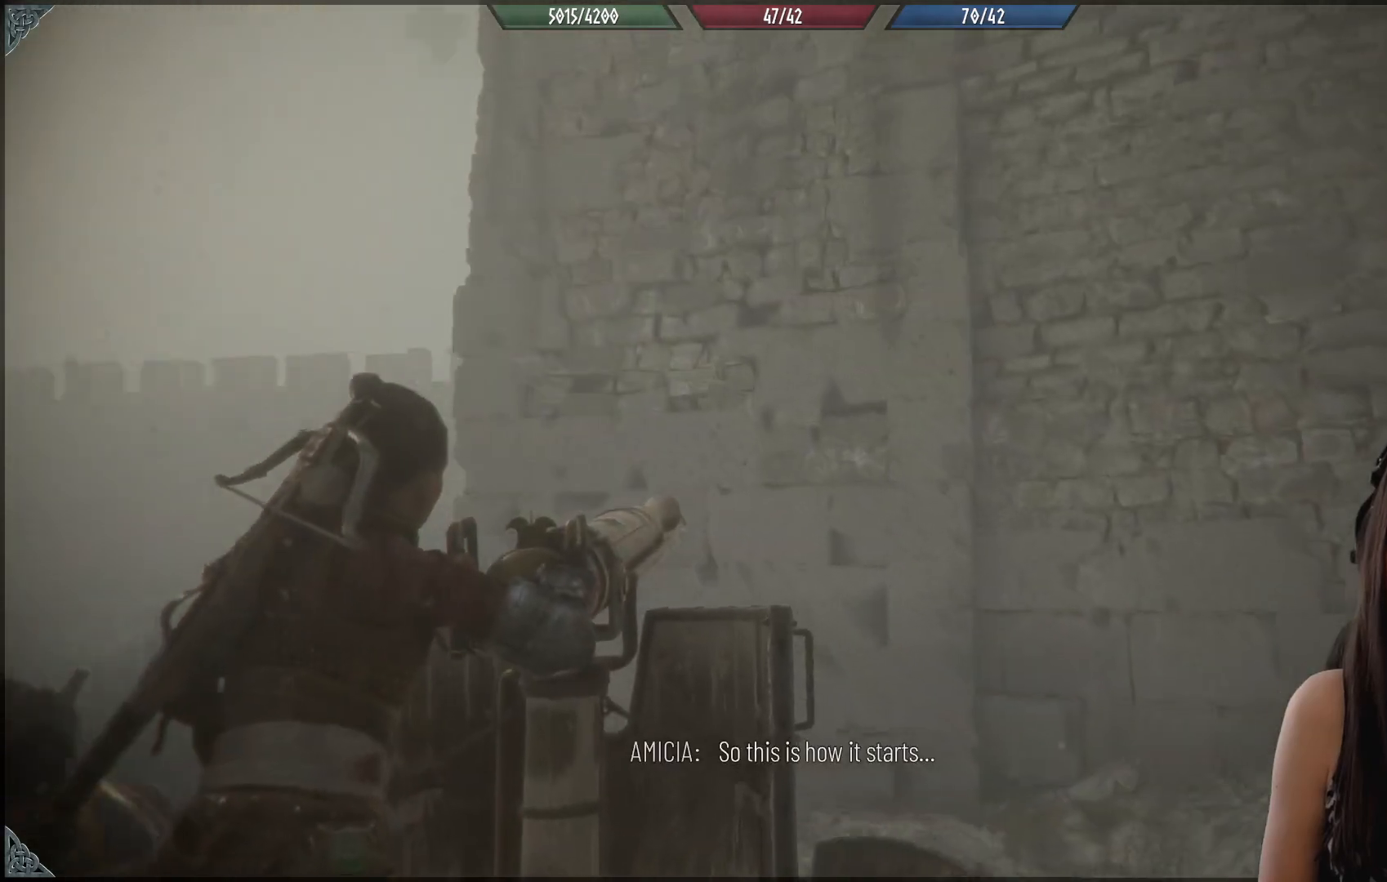
{"buttons": [], "left_stick": "up", "right_stick": "center", "events": []}
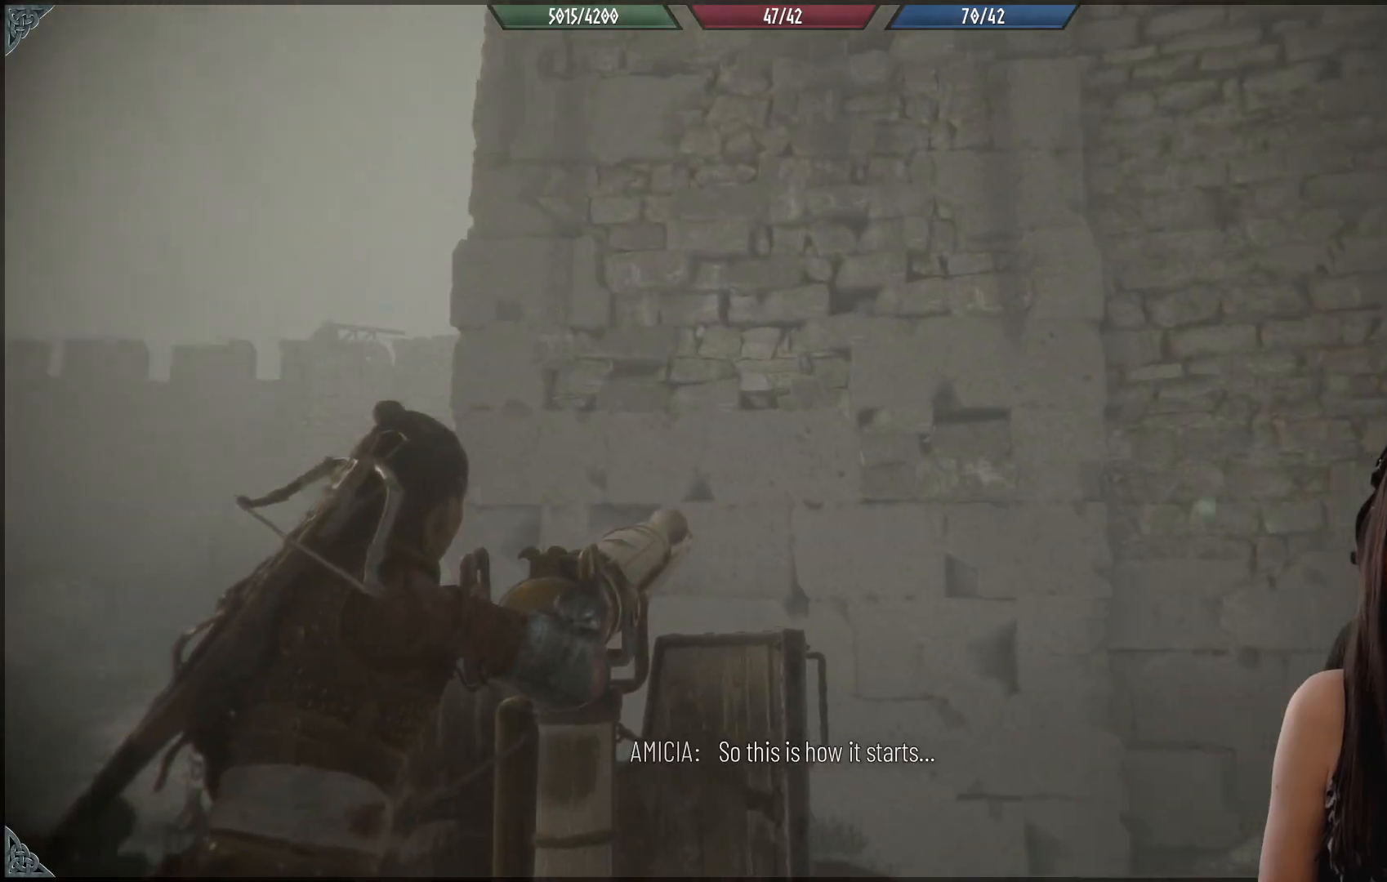
{"buttons": [], "left_stick": "up", "right_stick": "center", "events": []}
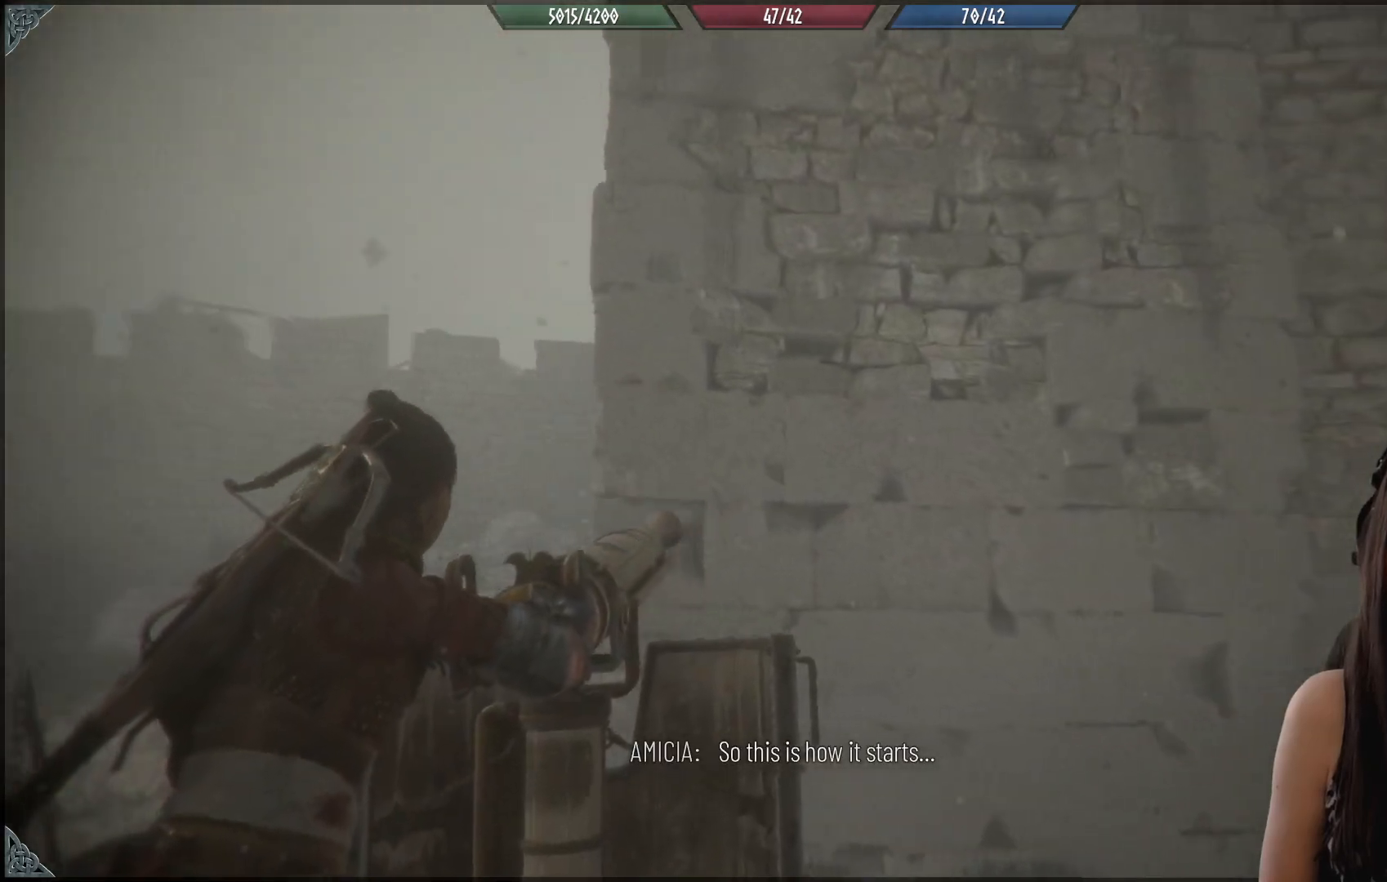
{"buttons": [], "left_stick": "up-right", "right_stick": "center", "events": [[250, "left_stick", "up-right"]]}
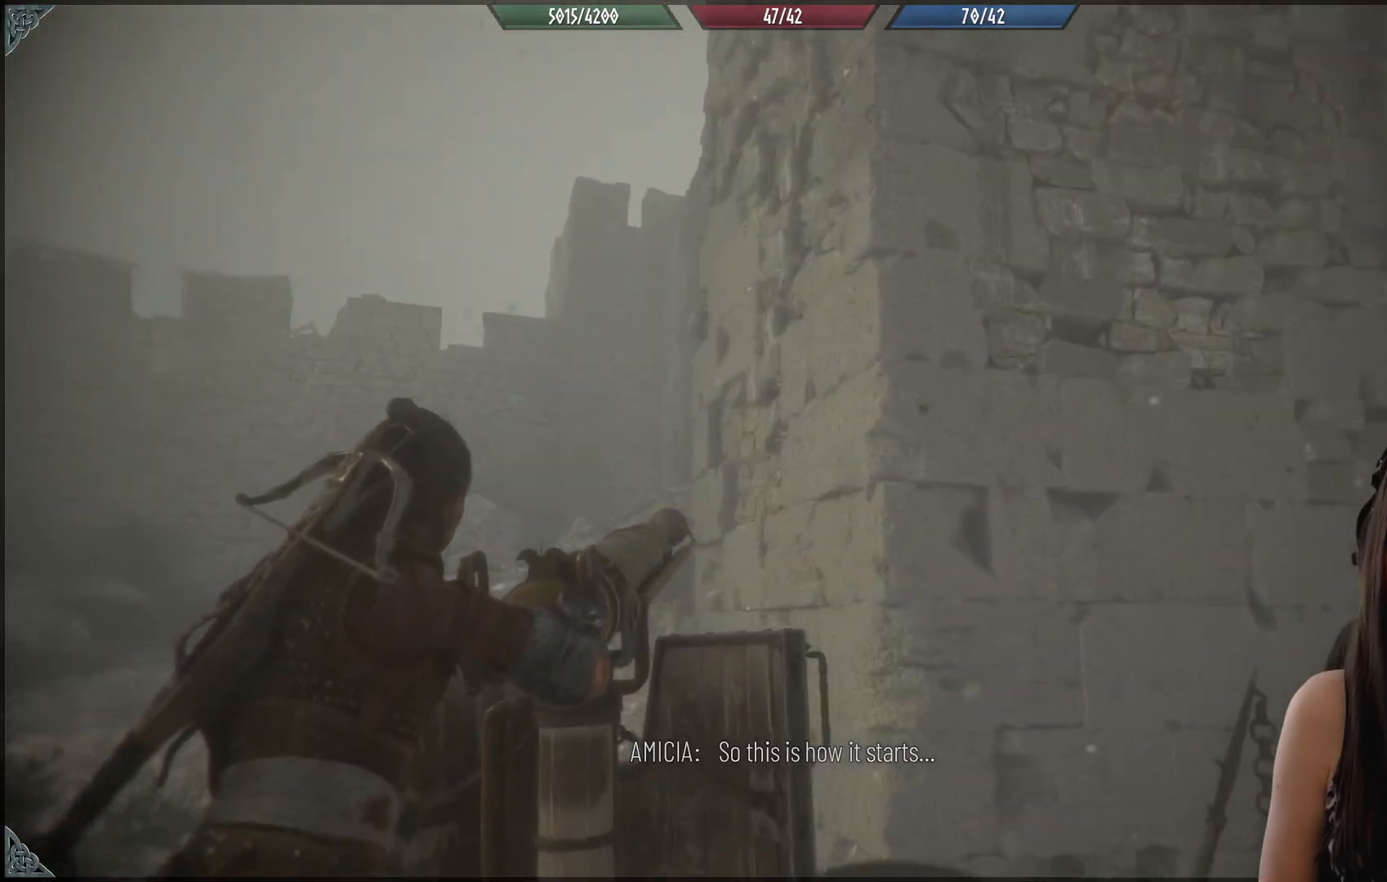
{"buttons": [], "left_stick": "up-left", "right_stick": "center", "events": [[117, "left_stick", "up"], [483, "left_stick", "up-left"]]}
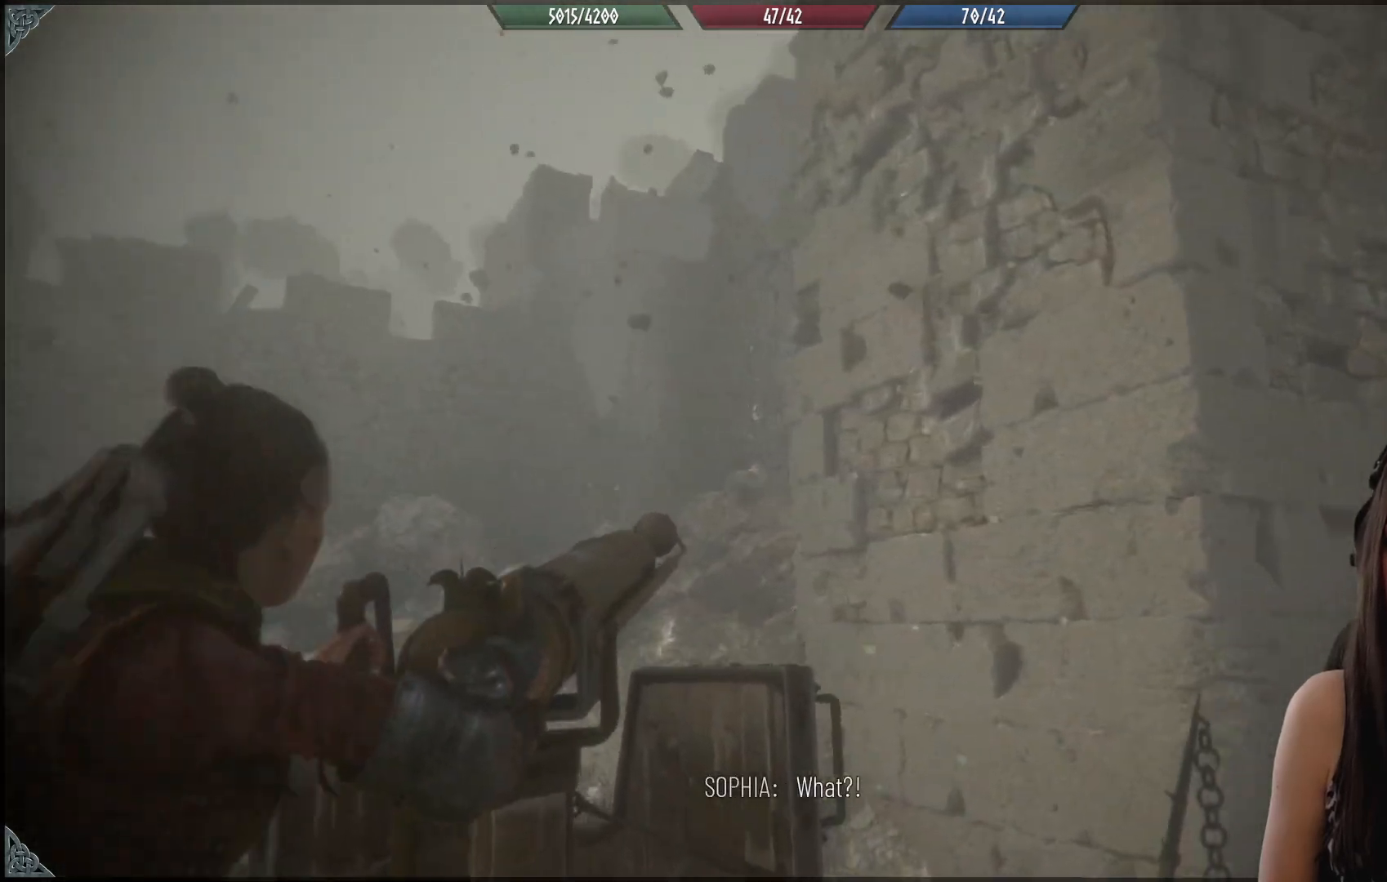
{"buttons": [], "left_stick": "center", "right_stick": "center", "events": [[83, "left_stick", "center"]]}
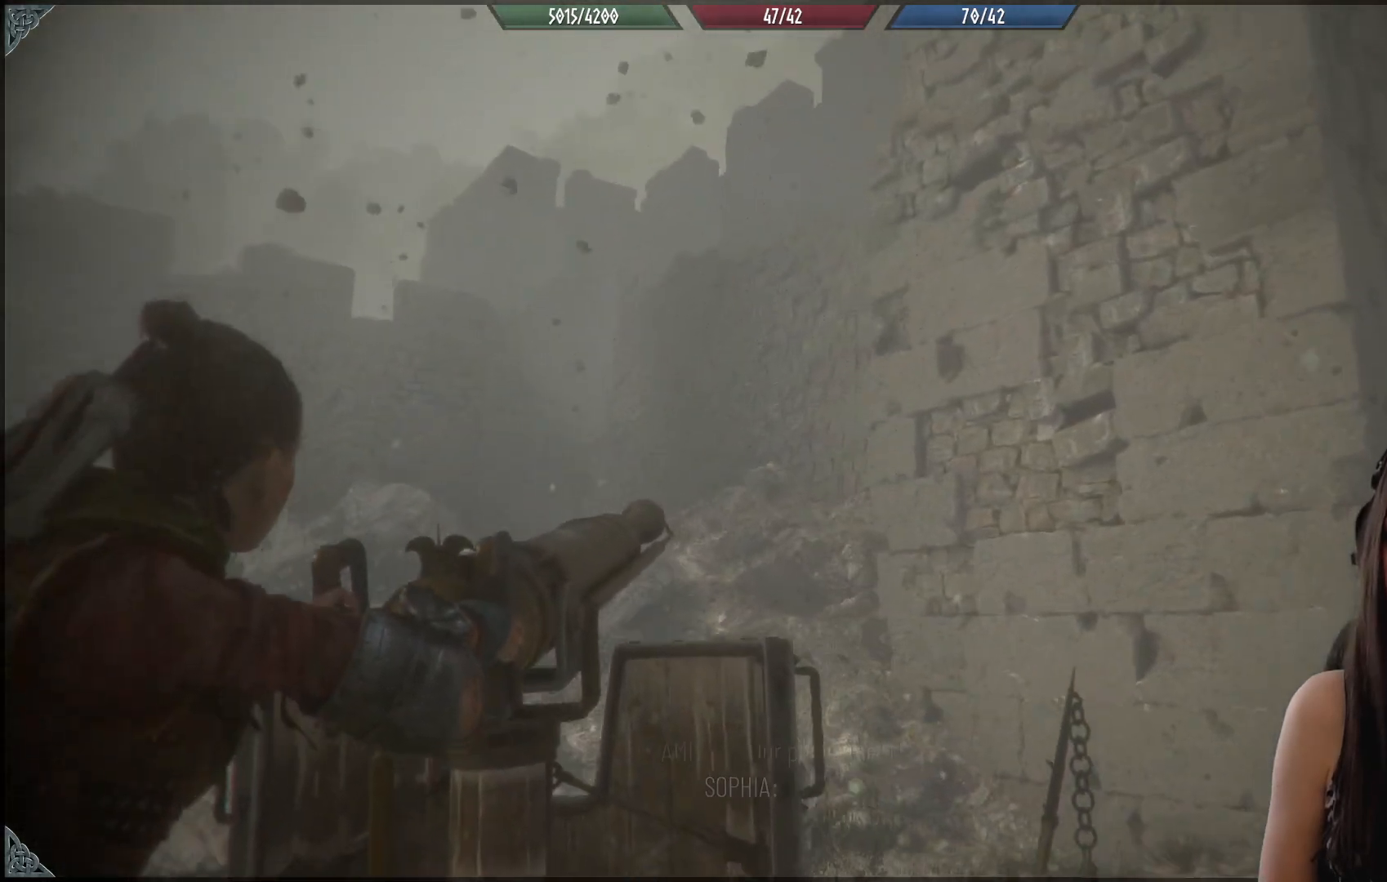
{"buttons": [], "left_stick": "center", "right_stick": "center", "events": []}
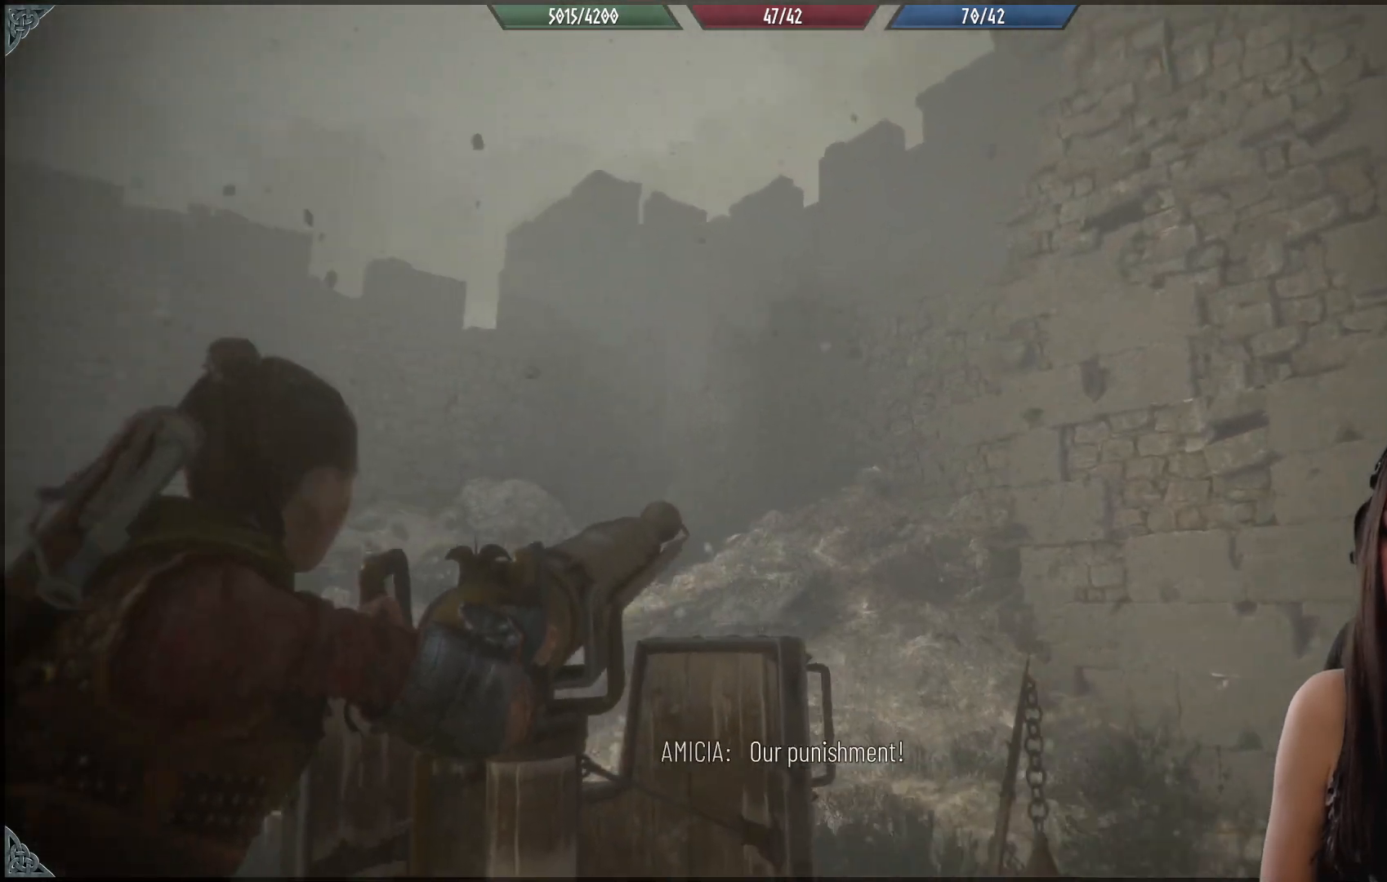
{"buttons": [], "left_stick": "center", "right_stick": "down", "events": [[433, "right_stick", "down"]]}
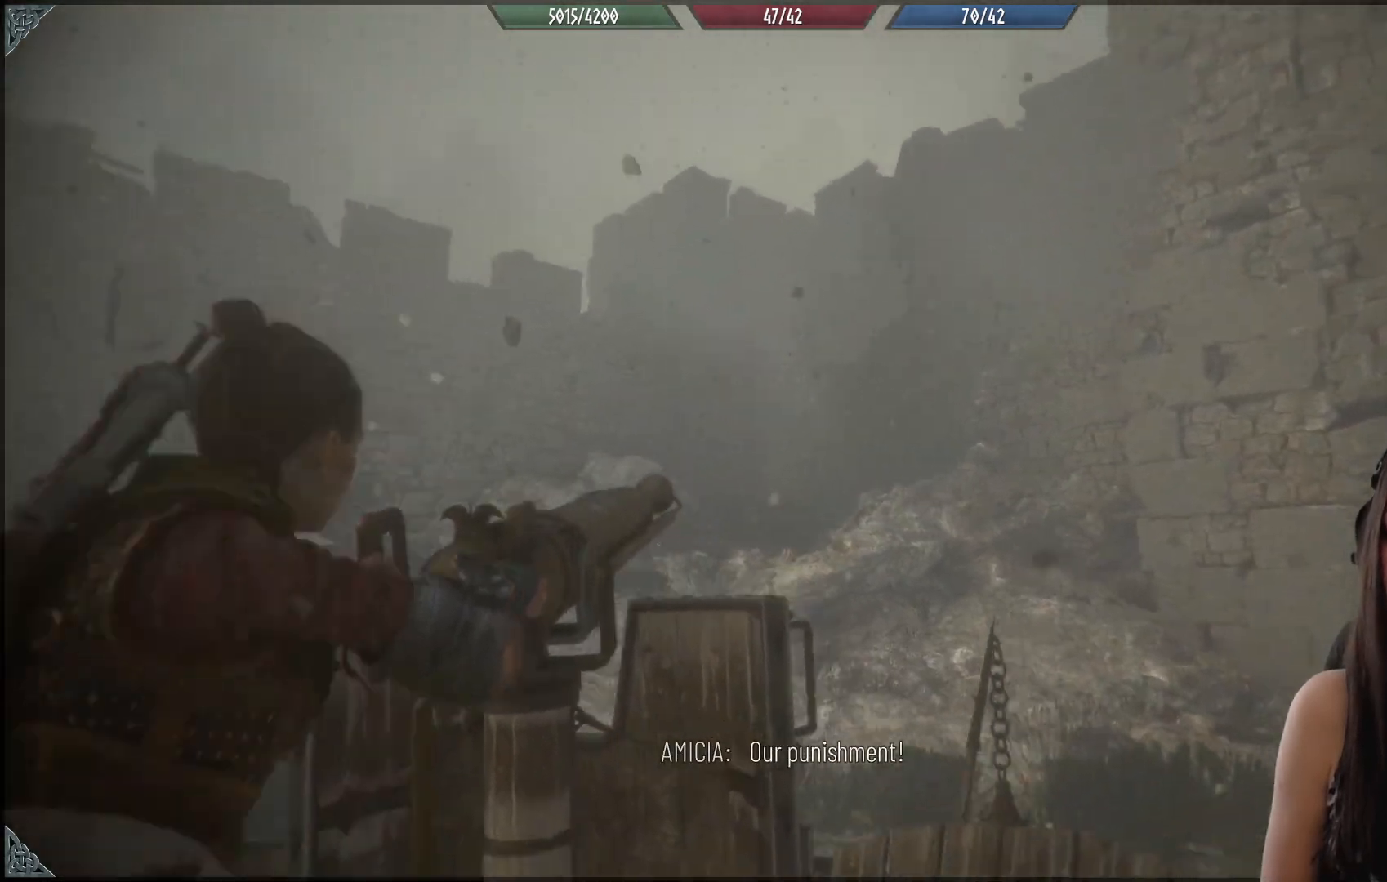
{"buttons": [], "left_stick": "center", "right_stick": "down", "events": []}
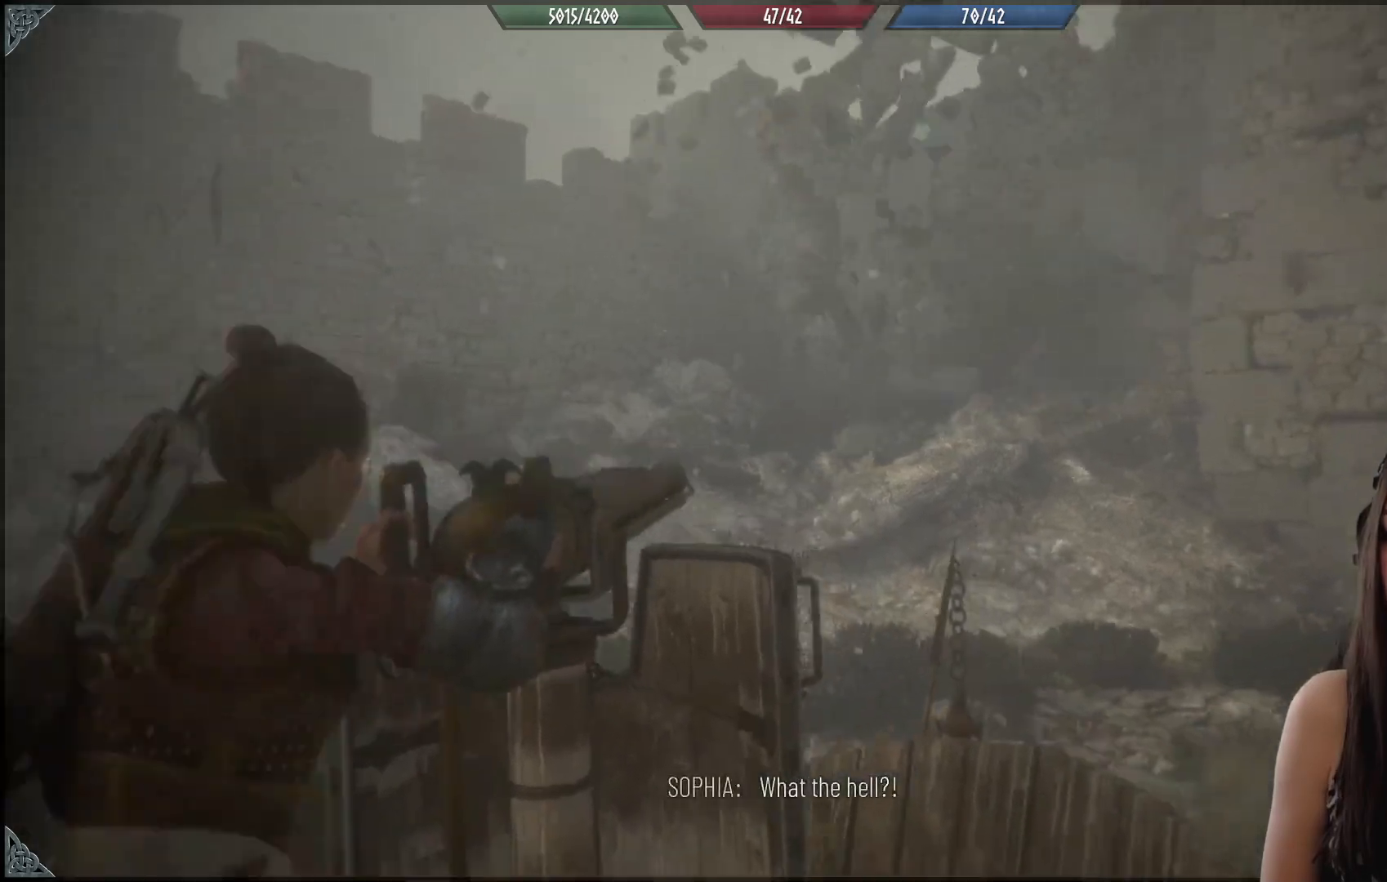
{"buttons": [], "left_stick": "center", "right_stick": "center", "events": [[450, "right_stick", "center"]]}
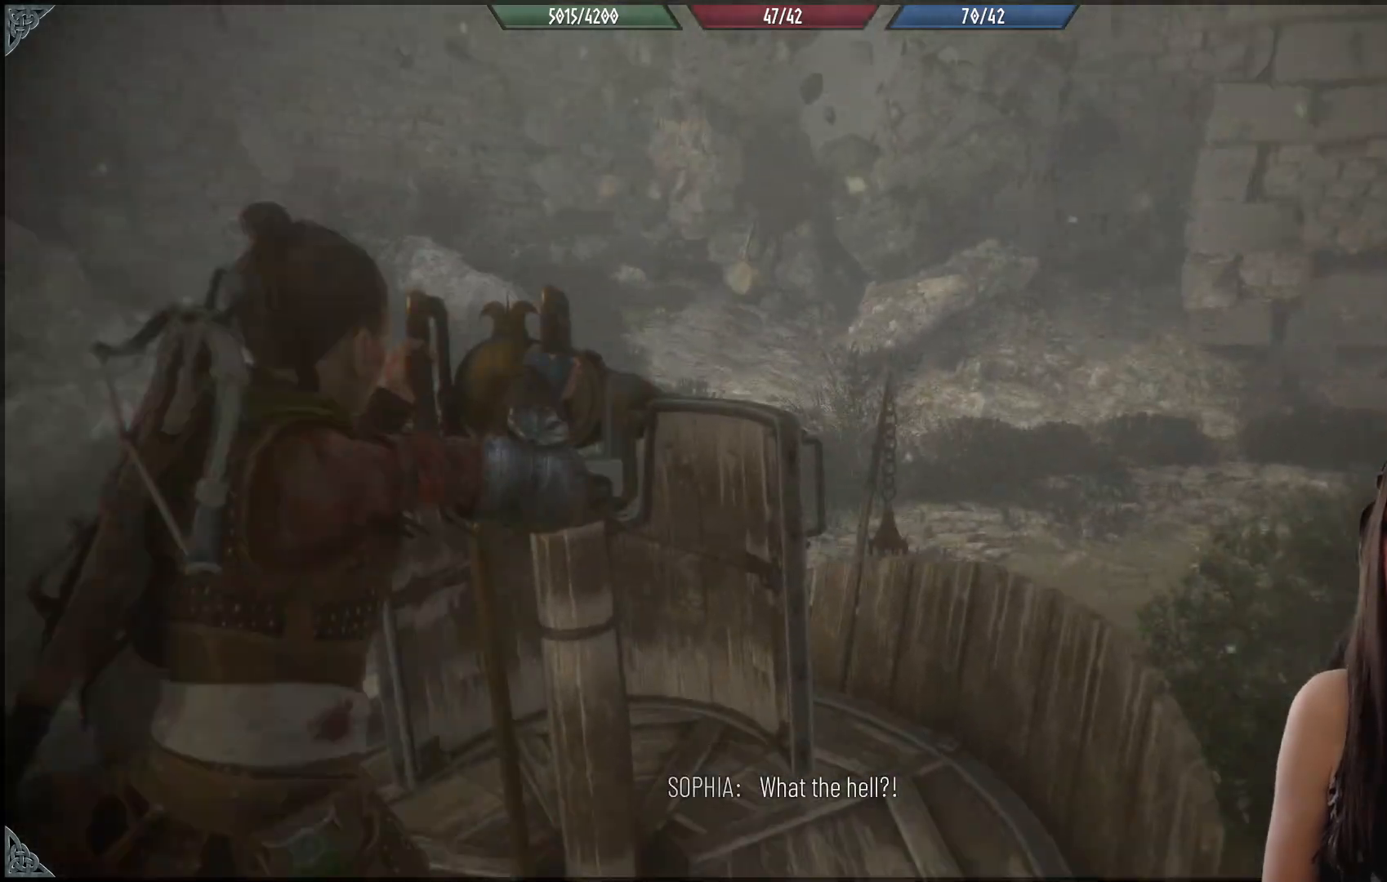
{"buttons": [], "left_stick": "center", "right_stick": "center", "events": []}
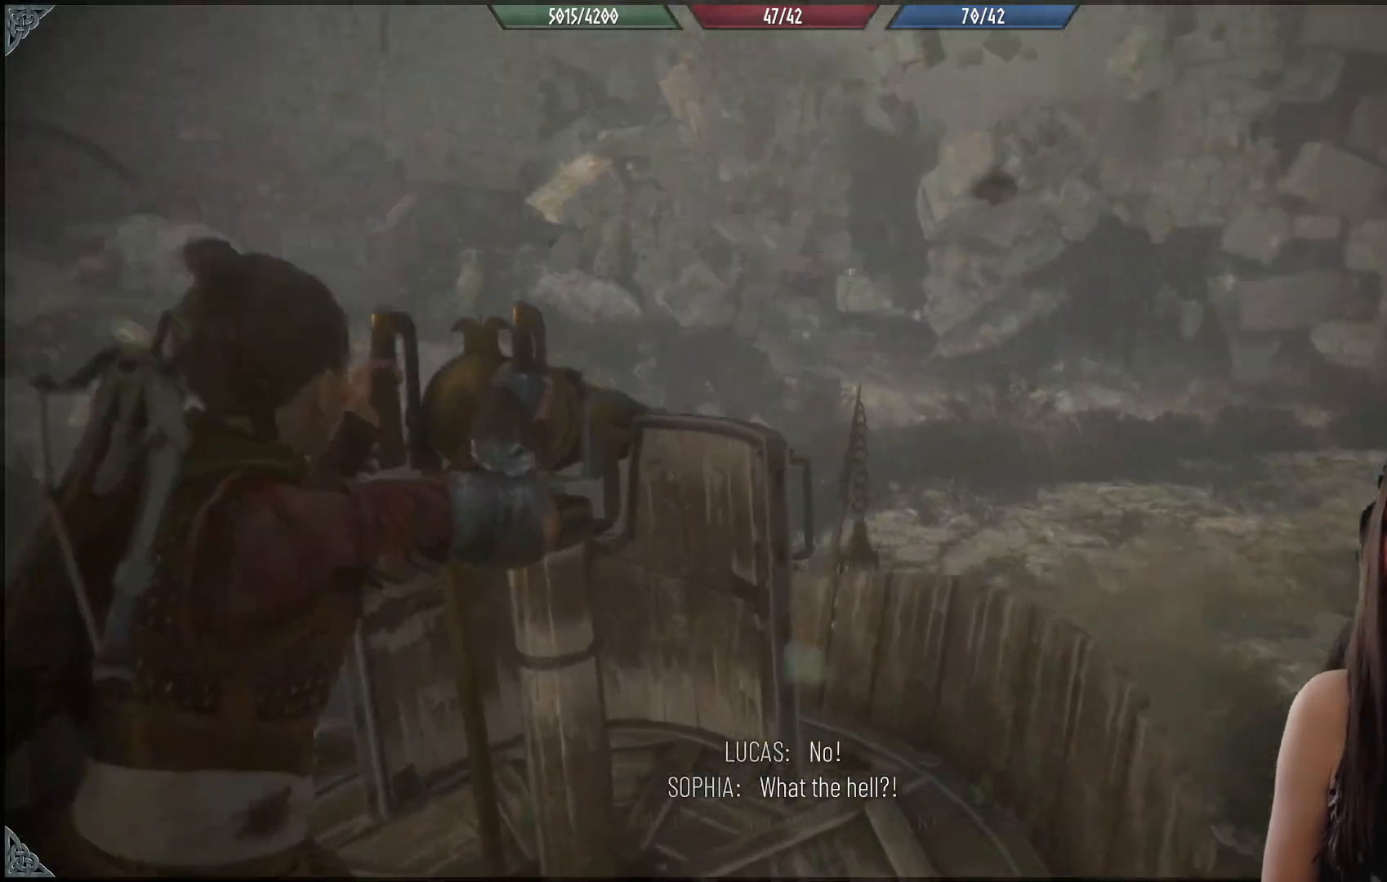
{"buttons": [], "left_stick": "center", "right_stick": "down", "events": [[233, "right_stick", "down"]]}
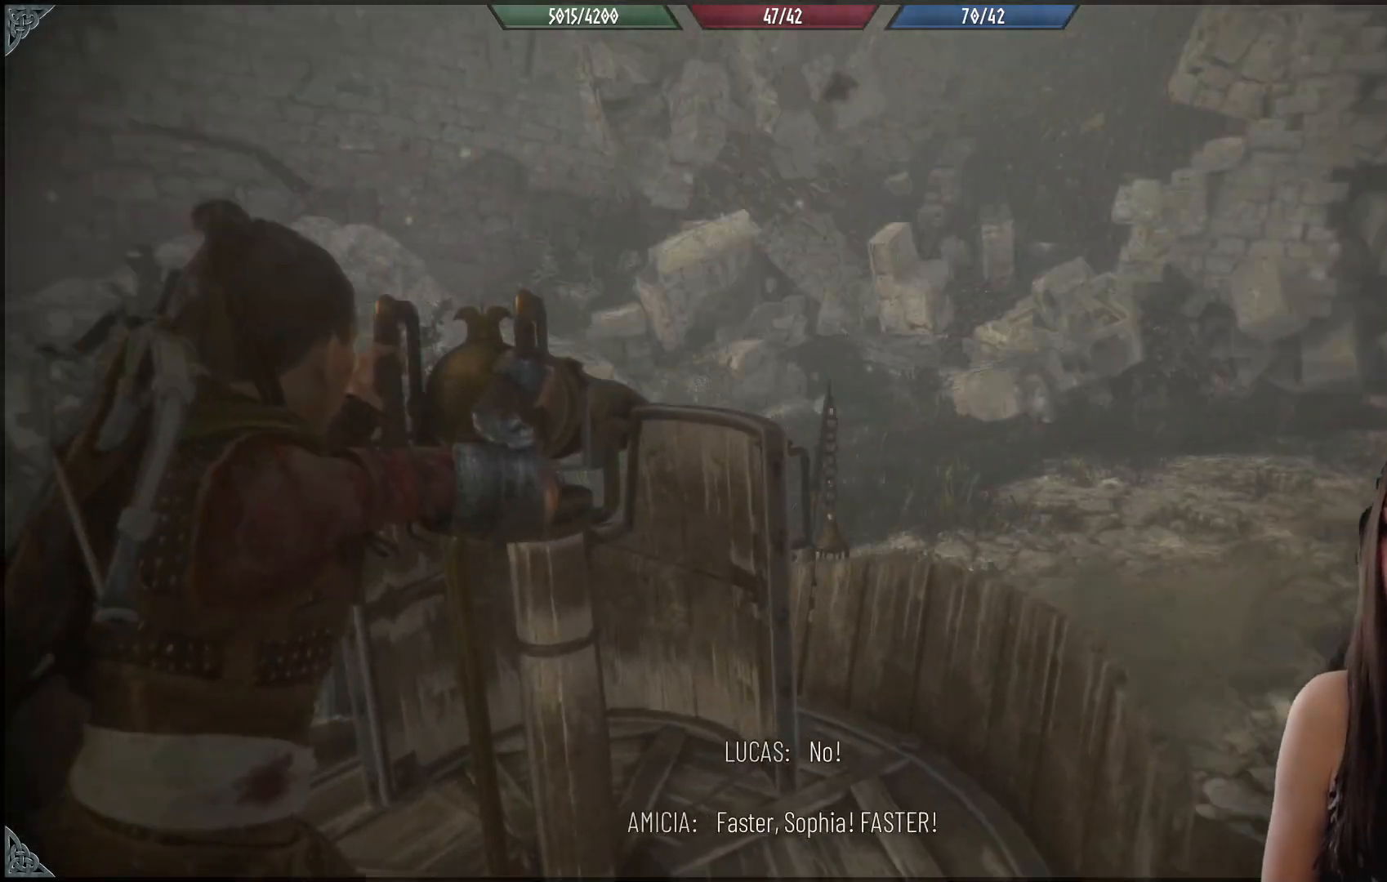
{"buttons": ["R2"], "left_stick": "center", "right_stick": "down-right", "events": [[67, "R2", "down"], [67, "right_stick", "center"], [350, "right_stick", "down-right"]]}
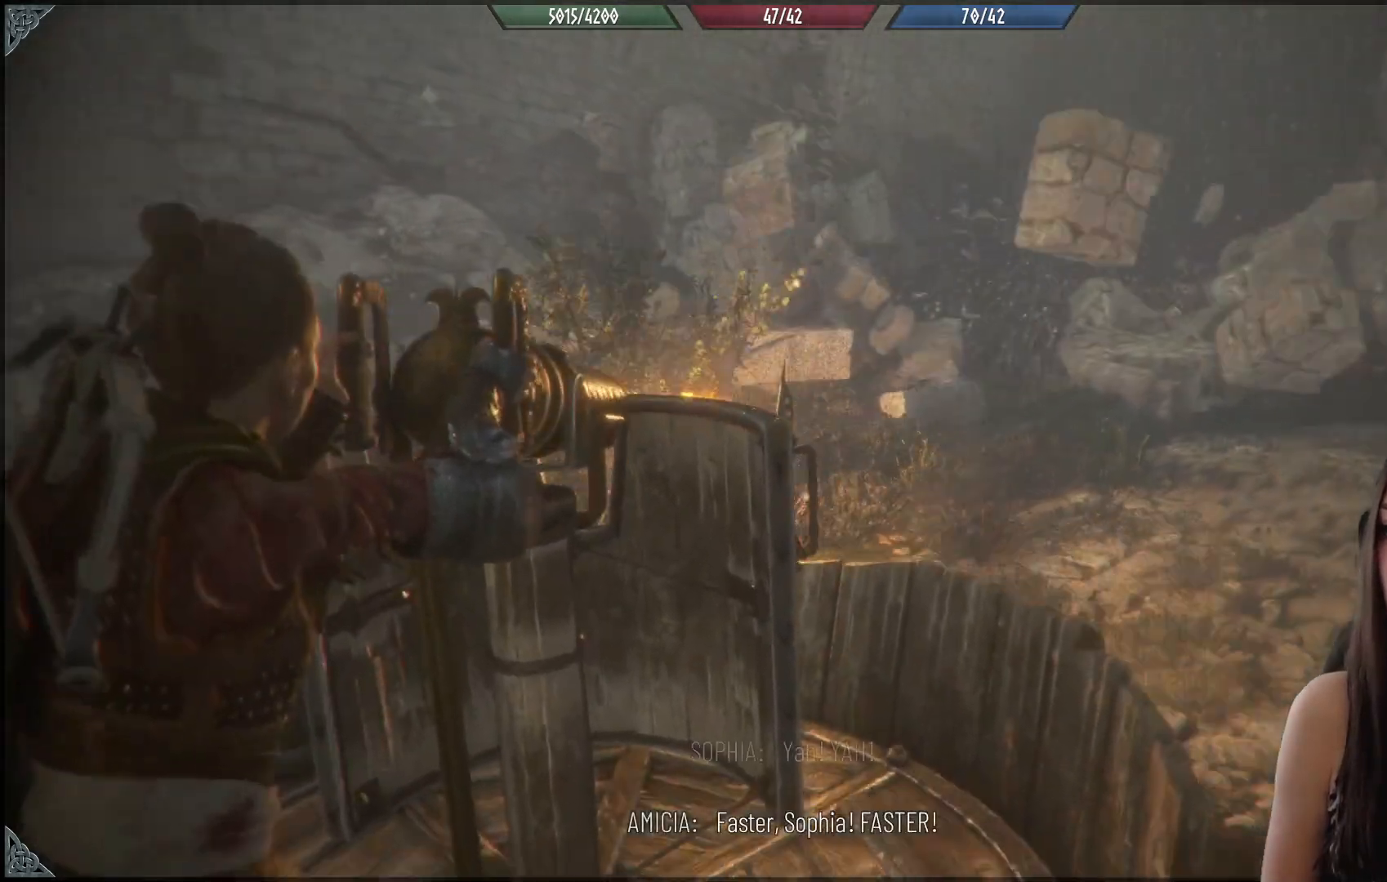
{"buttons": ["R2"], "left_stick": "center", "right_stick": "right", "events": [[267, "right_stick", "right"]]}